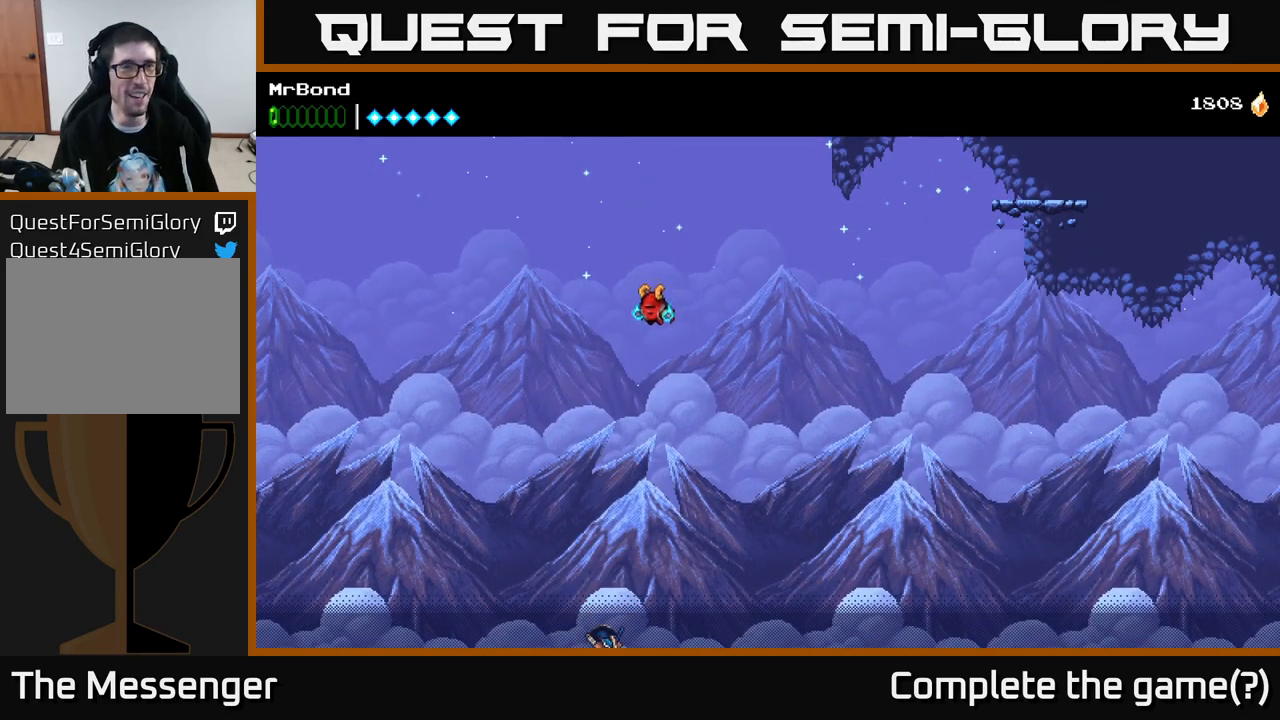
Gameplay with a controller (Xbox layout); each line is a JSON object with the inputs held at the frame after it. "events" lists button and stick changes between this image and that frame as [ms after this image, input, new state], when the widget could be followed in between. Not read: left_stick.
{"buttons": [], "right_stick": "center", "events": []}
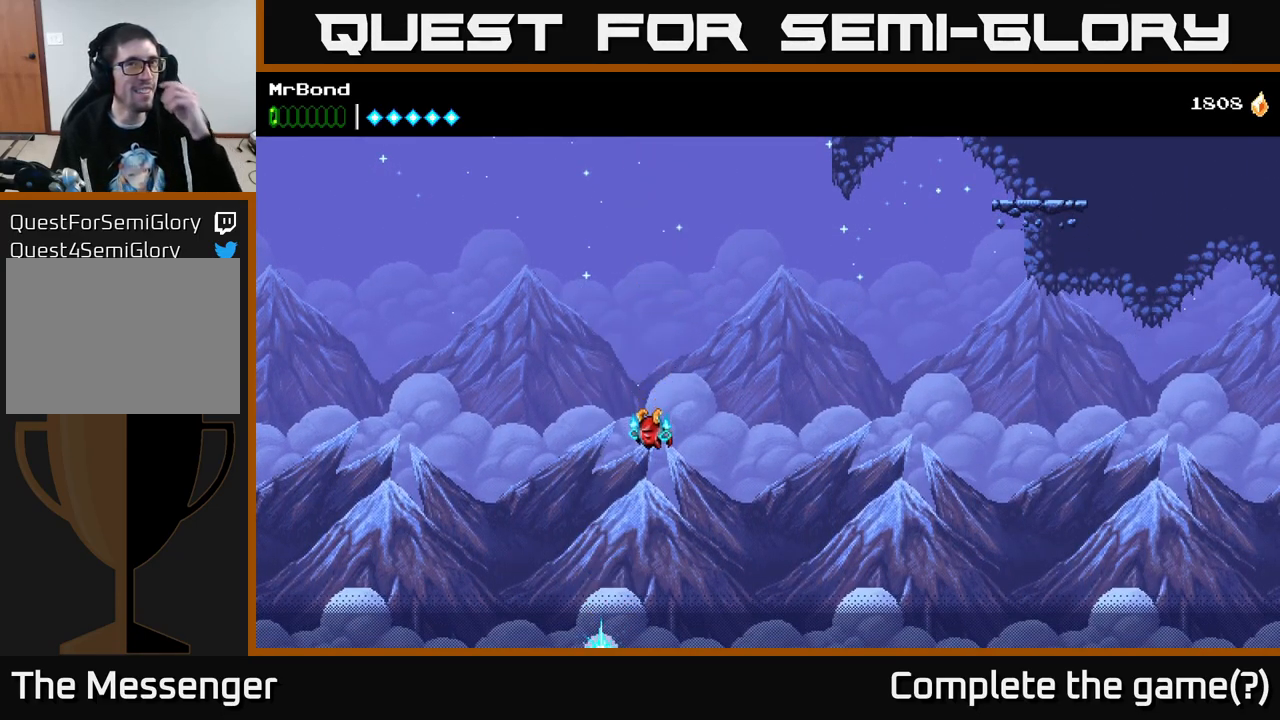
{"buttons": [], "right_stick": "center", "events": []}
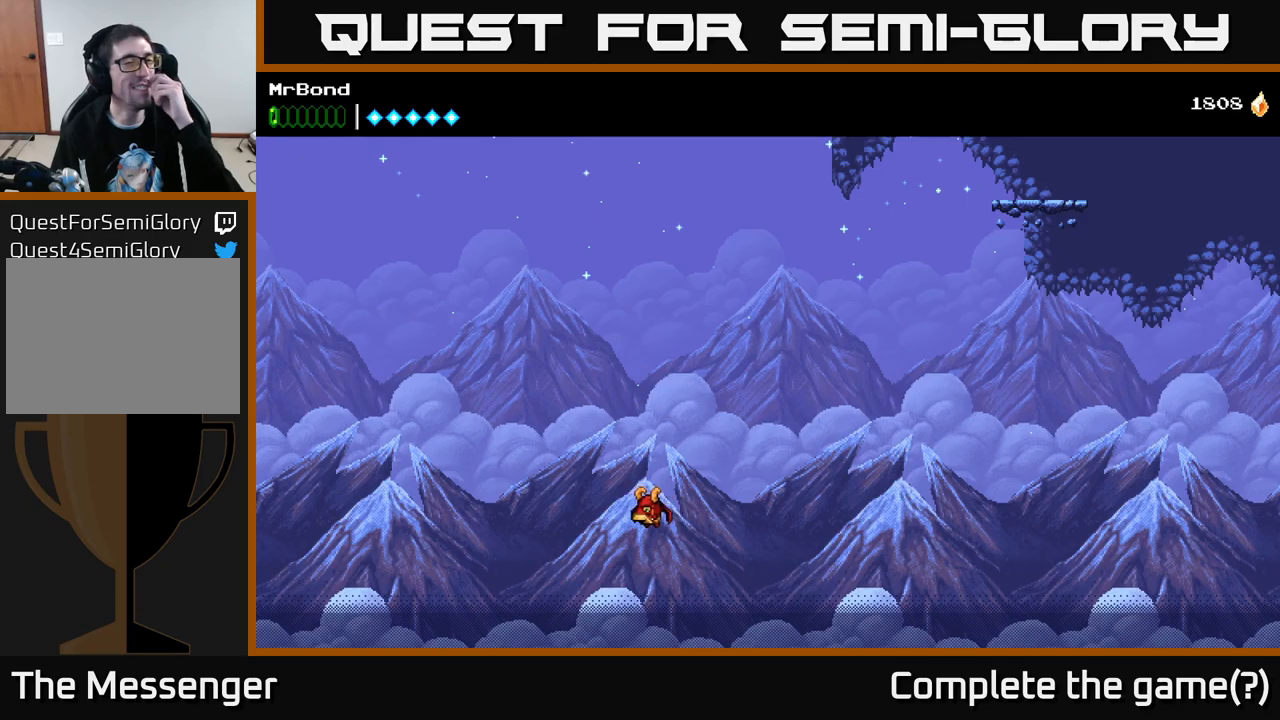
{"buttons": [], "right_stick": "center", "events": []}
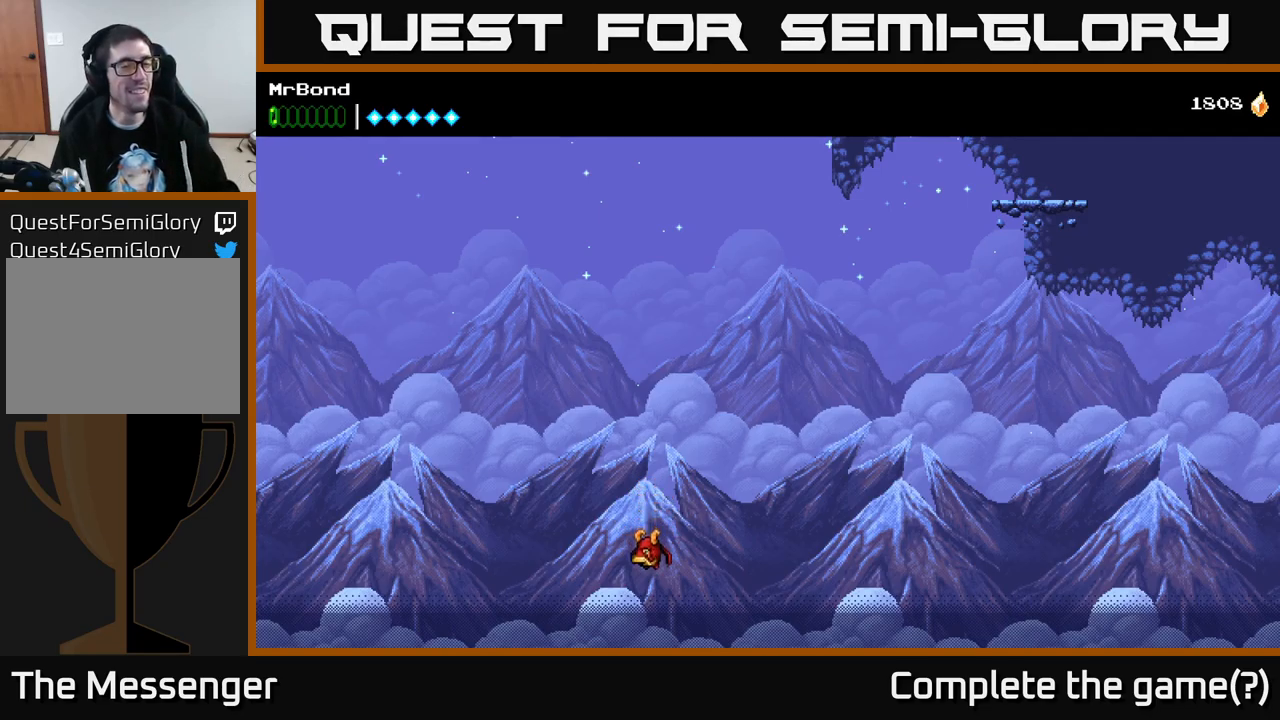
{"buttons": [], "right_stick": "center", "events": []}
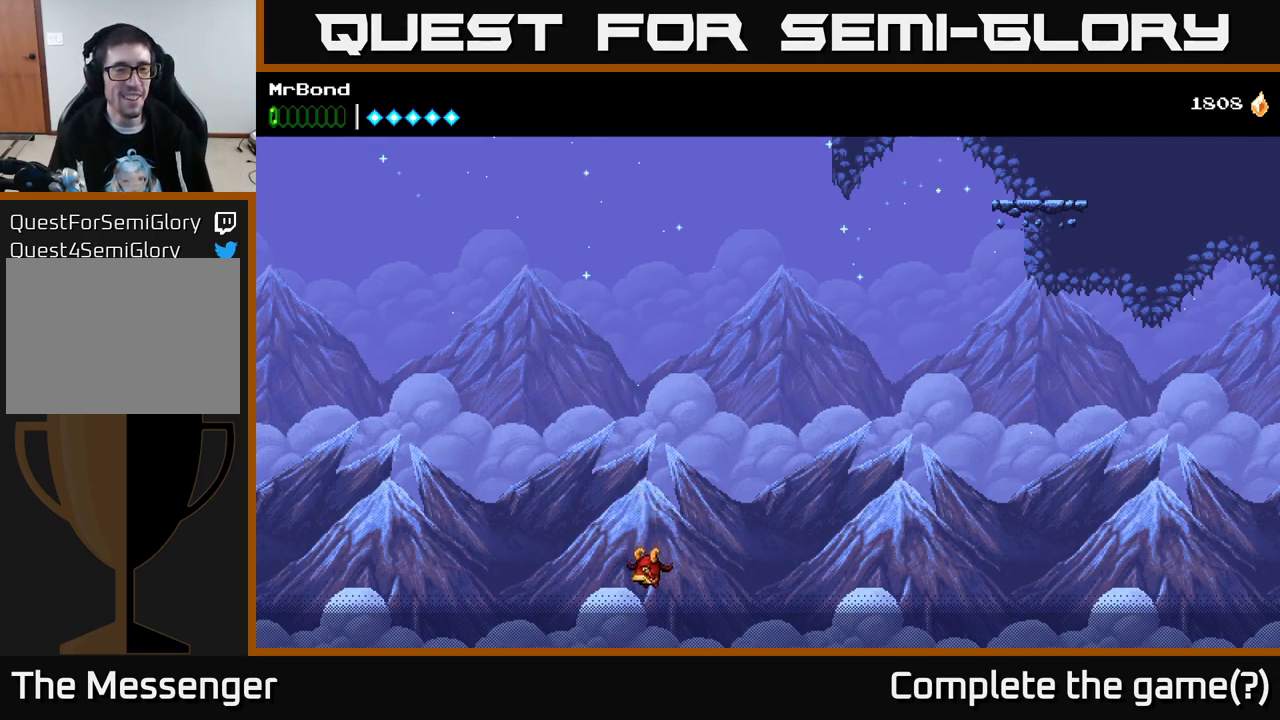
{"buttons": ["A"], "right_stick": "center", "events": [[500, "A", "down"]]}
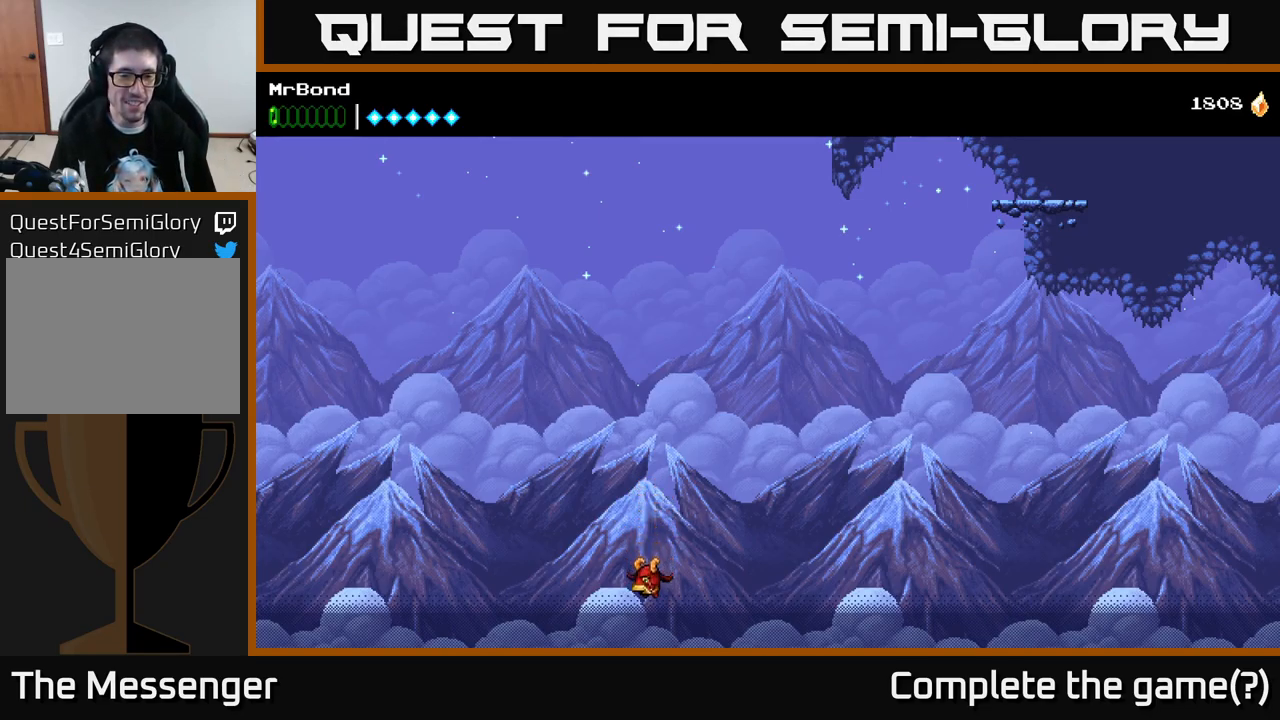
{"buttons": [], "right_stick": "center", "events": [[134, "A", "up"], [184, "A", "down"], [300, "A", "up"], [367, "A", "down"], [500, "A", "up"]]}
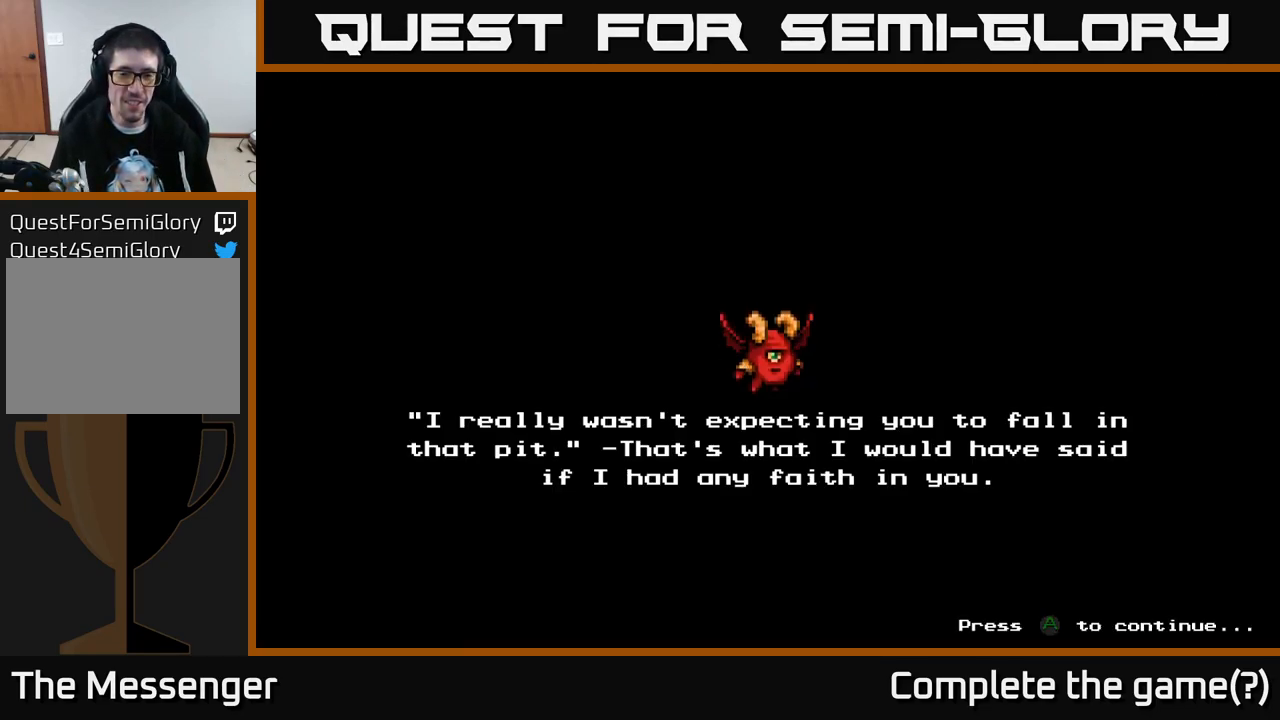
{"buttons": [], "right_stick": "center", "events": [[84, "A", "down"], [200, "A", "up"], [267, "A", "down"], [400, "A", "up"]]}
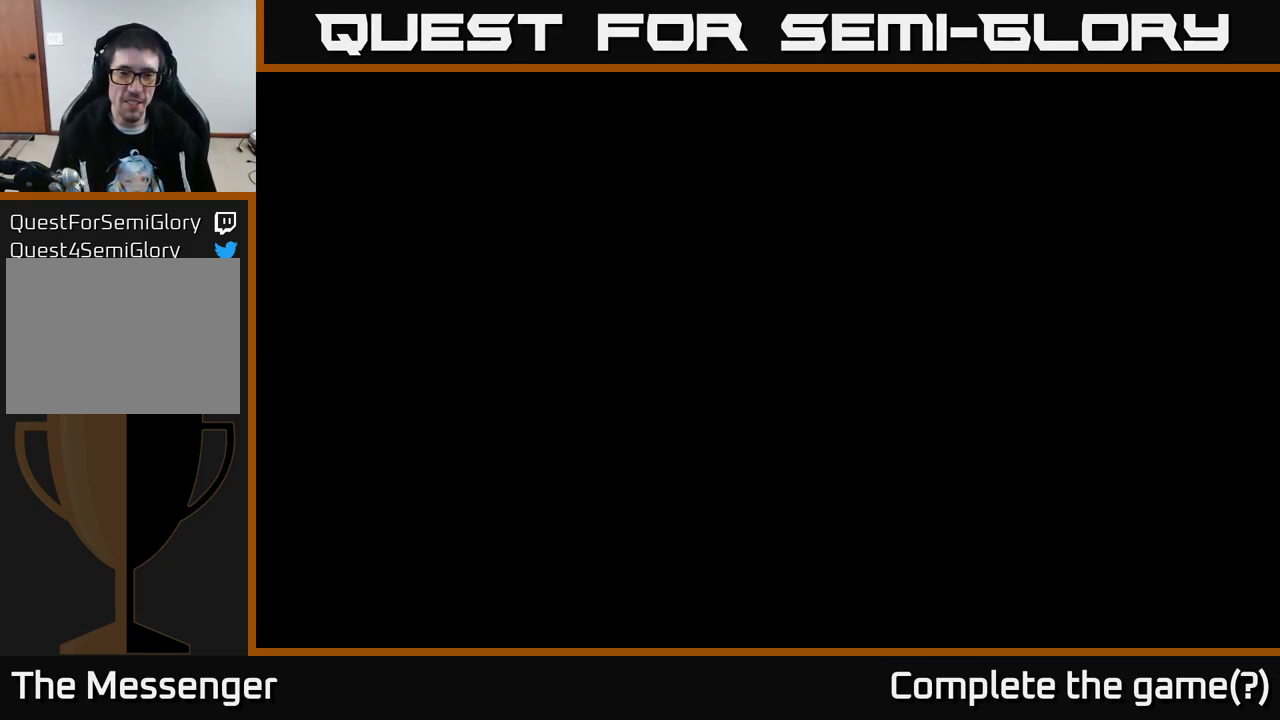
{"buttons": ["DPAD_LEFT"], "right_stick": "center", "events": [[84, "DPAD_LEFT", "down"]]}
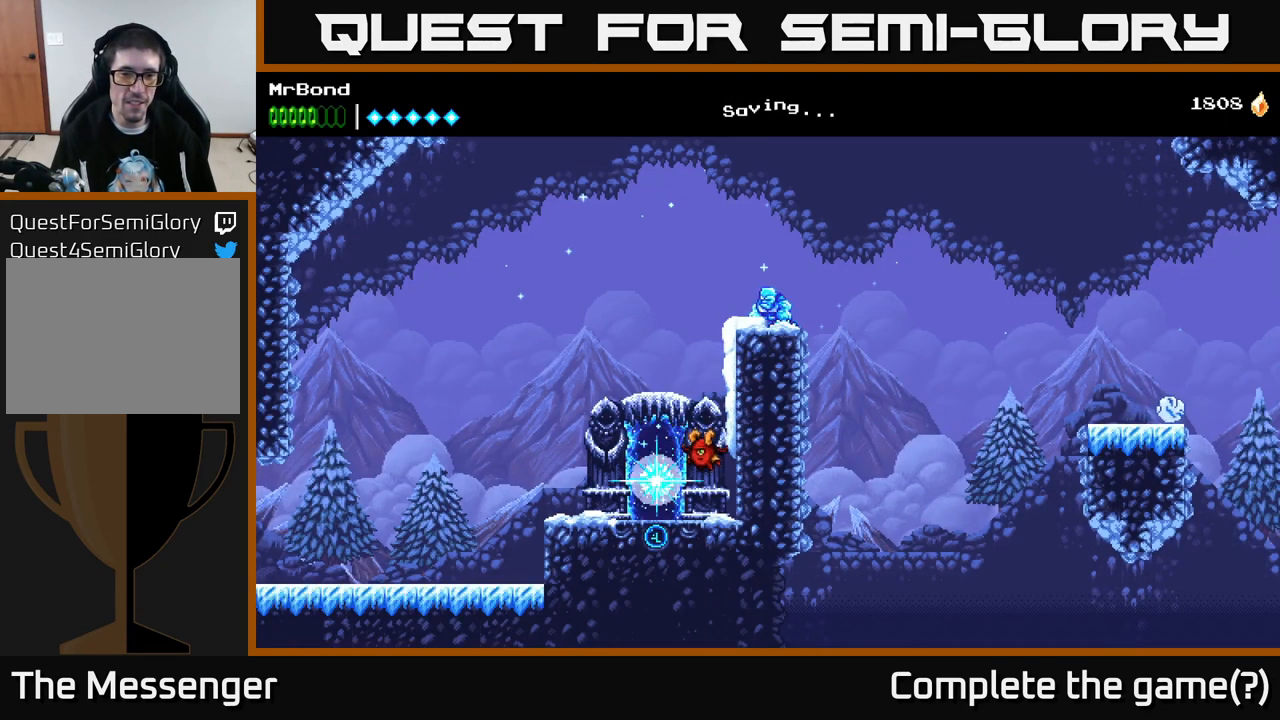
{"buttons": ["A", "DPAD_LEFT"], "right_stick": "center", "events": [[117, "A", "down"], [334, "A", "up"], [450, "A", "down"]]}
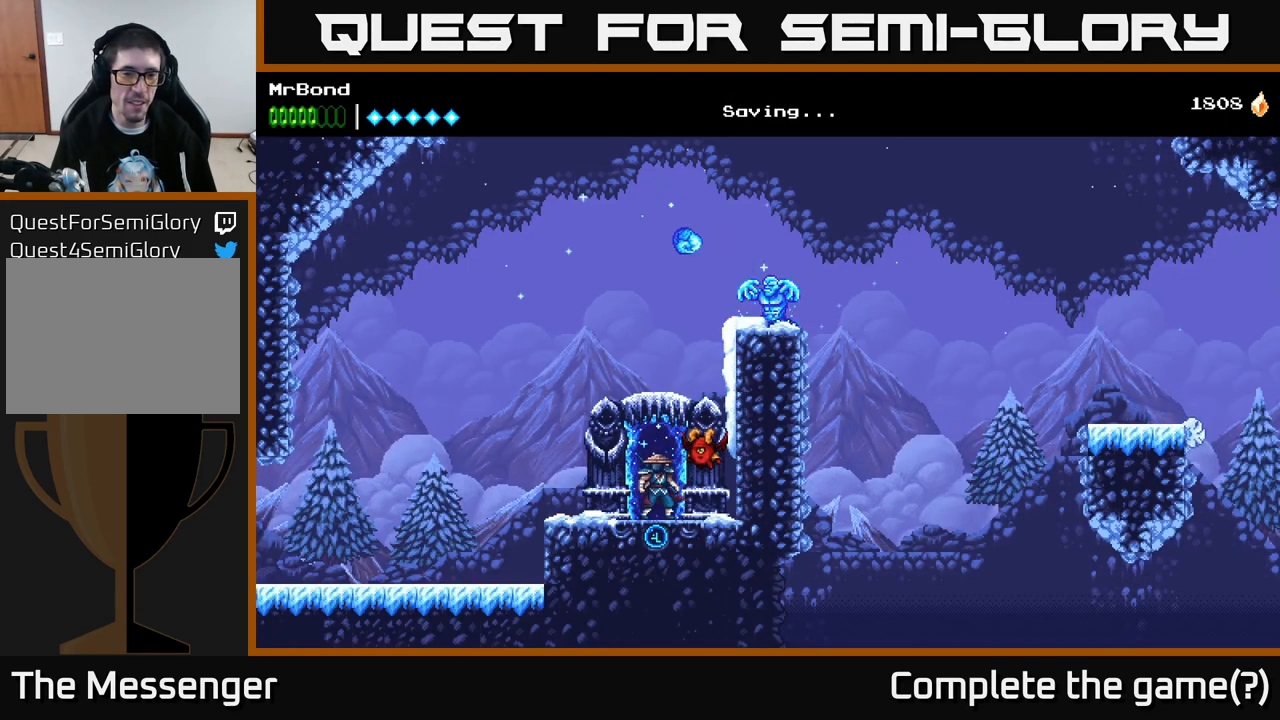
{"buttons": ["DPAD_LEFT"], "right_stick": "center", "events": [[84, "A", "up"]]}
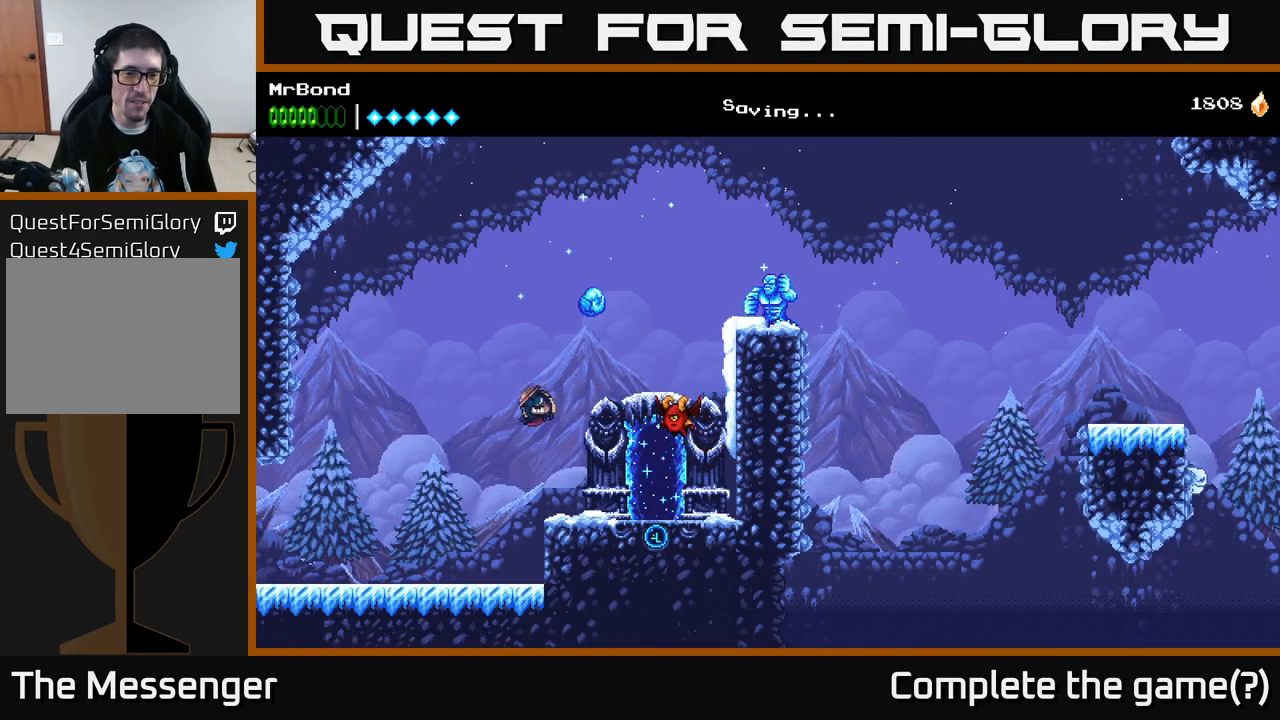
{"buttons": ["DPAD_LEFT"], "right_stick": "center", "events": [[317, "A", "down"], [384, "A", "up"]]}
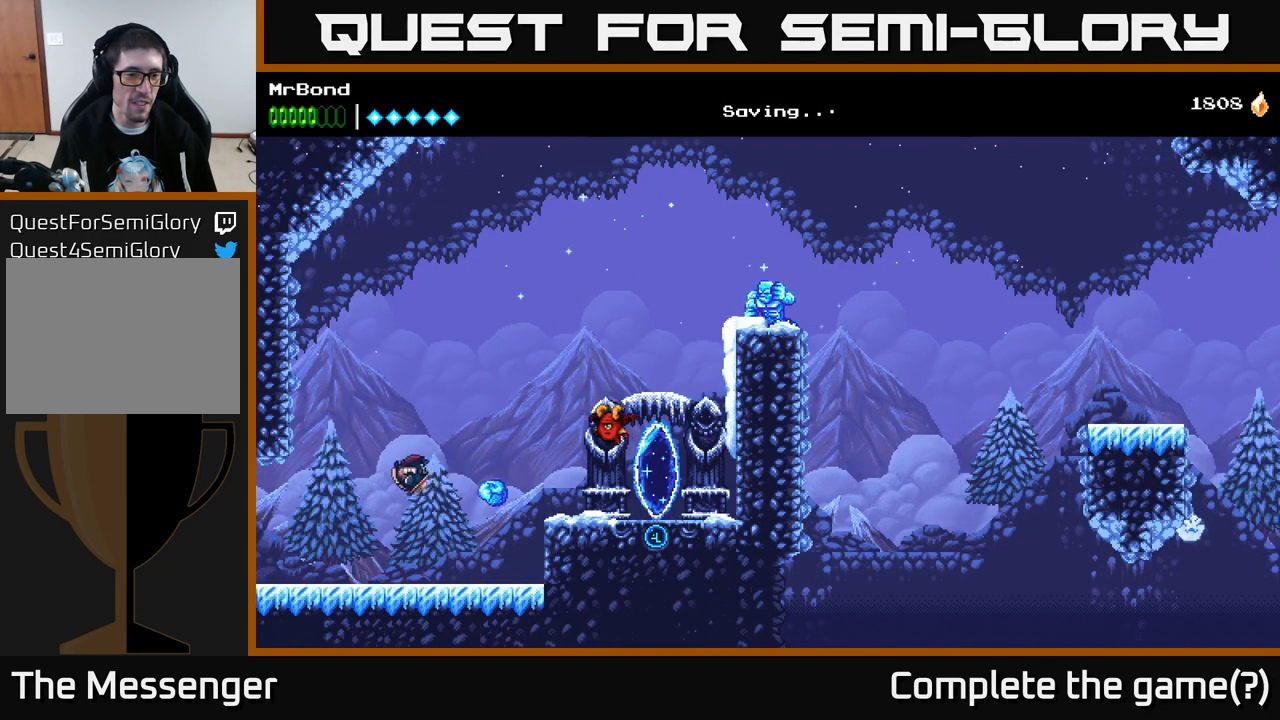
{"buttons": ["DPAD_LEFT"], "right_stick": "center", "events": []}
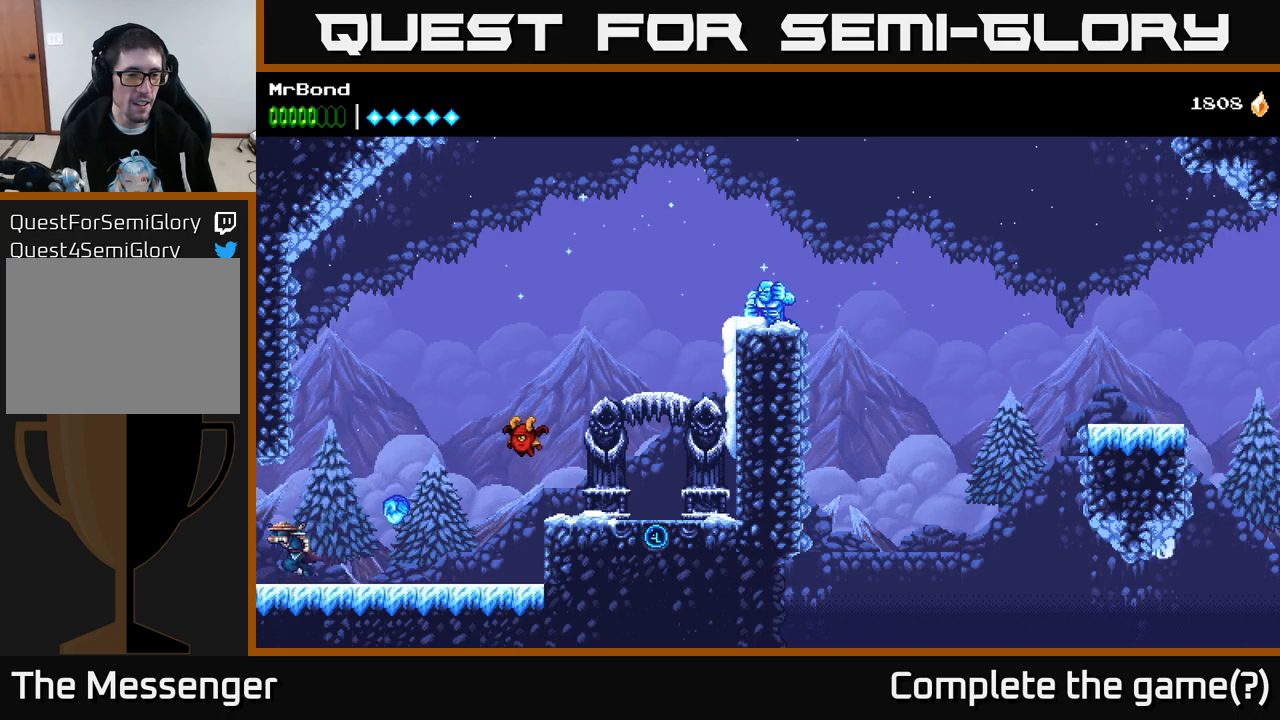
{"buttons": ["DPAD_LEFT"], "right_stick": "center", "events": []}
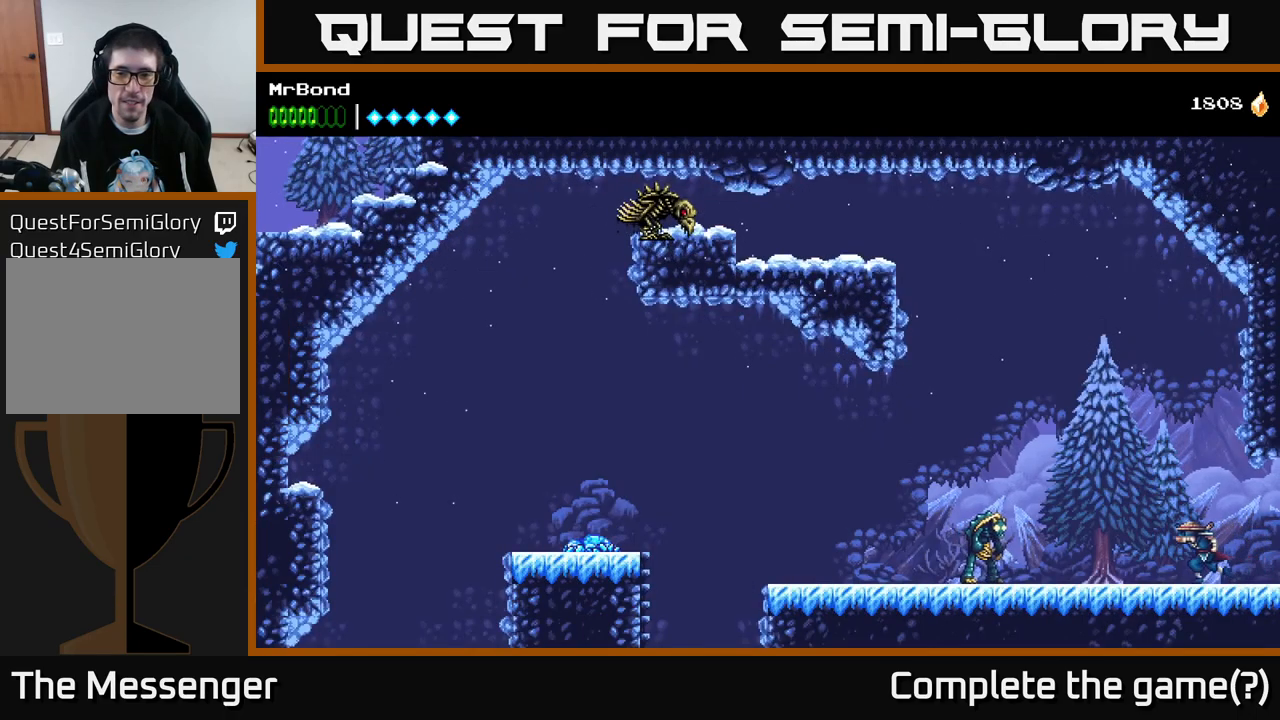
{"buttons": ["DPAD_LEFT"], "right_stick": "center", "events": [[366, "X", "down"], [466, "X", "up"]]}
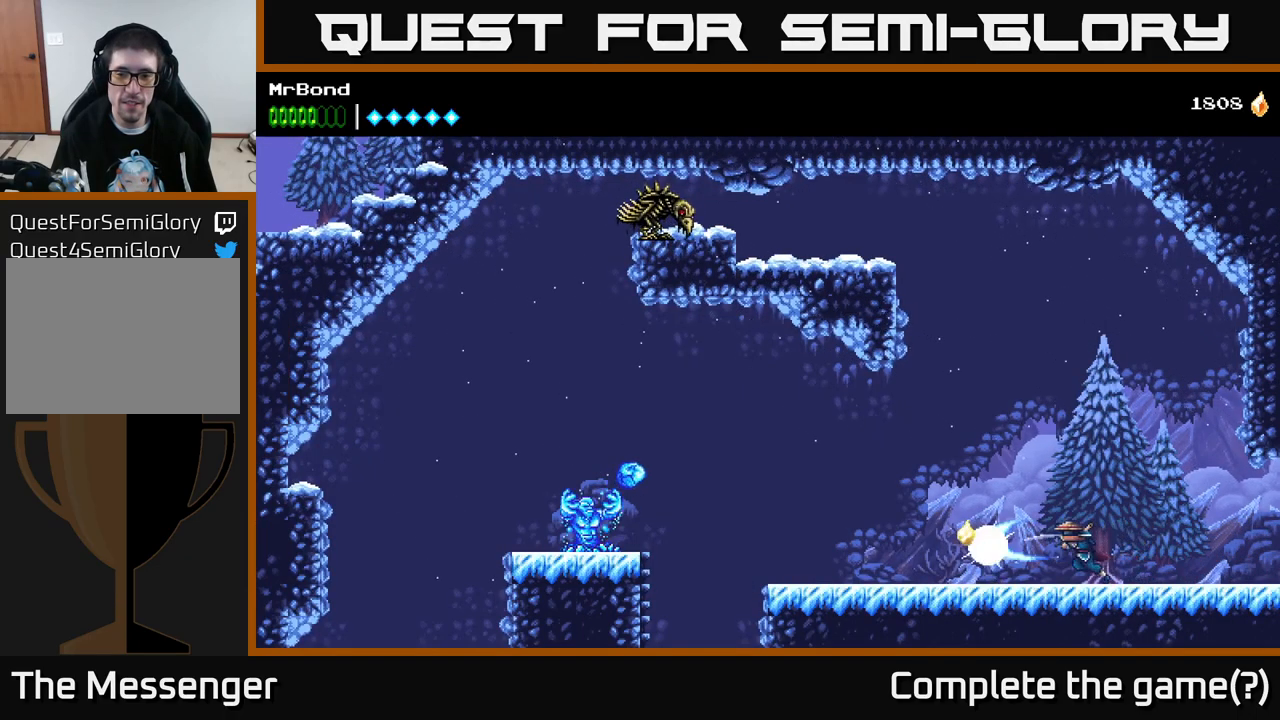
{"buttons": ["DPAD_LEFT"], "right_stick": "center", "events": []}
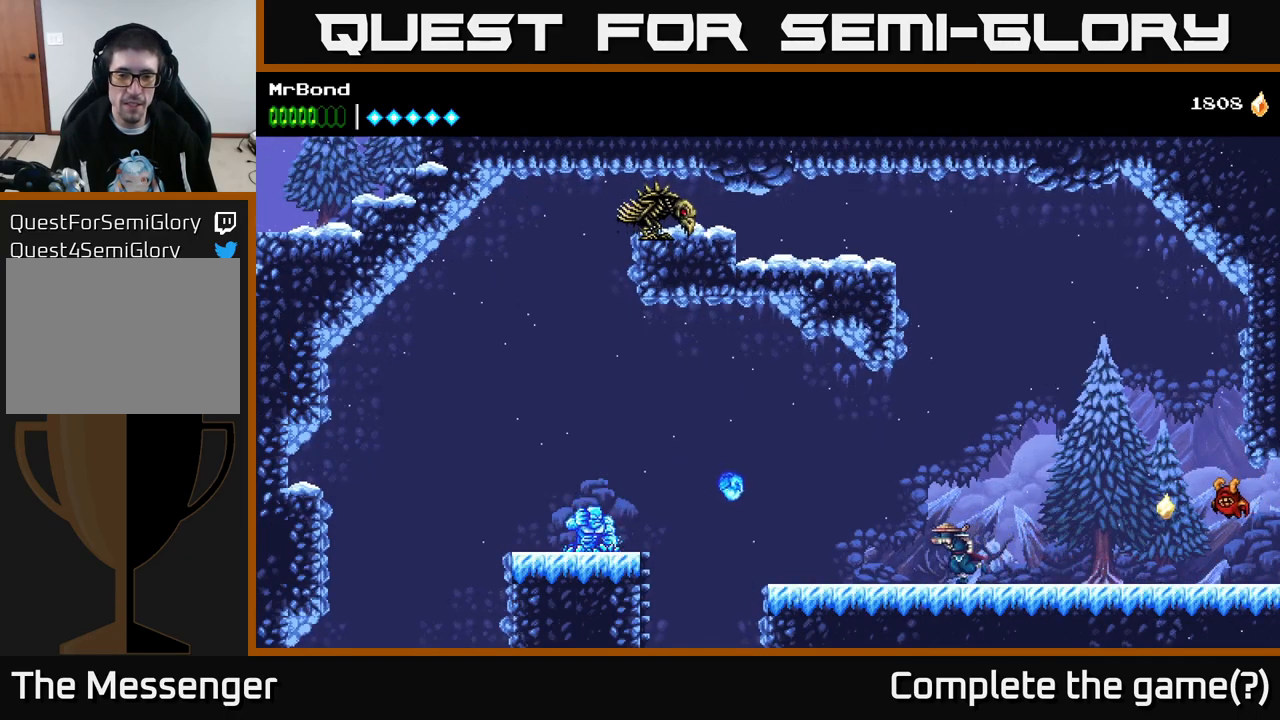
{"buttons": ["DPAD_LEFT"], "right_stick": "center", "events": [[283, "X", "down"], [333, "X", "up"]]}
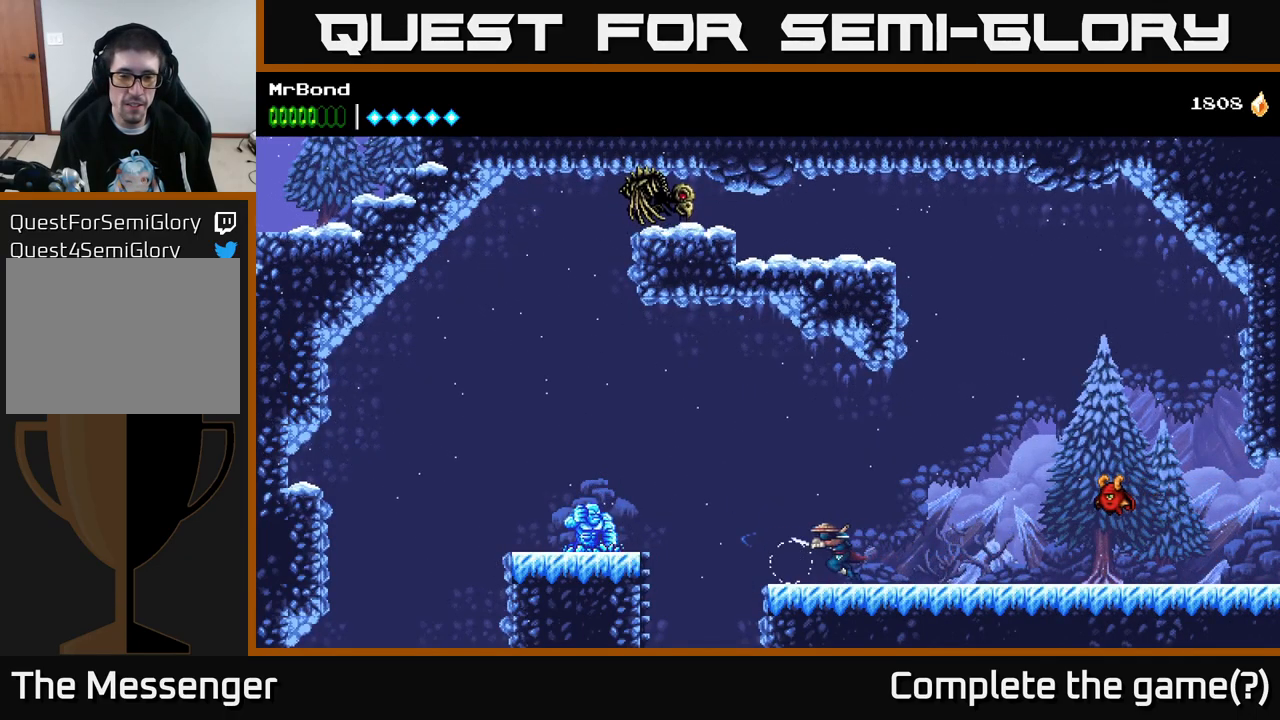
{"buttons": ["DPAD_LEFT"], "right_stick": "center", "events": [[266, "A", "down"], [400, "A", "up"]]}
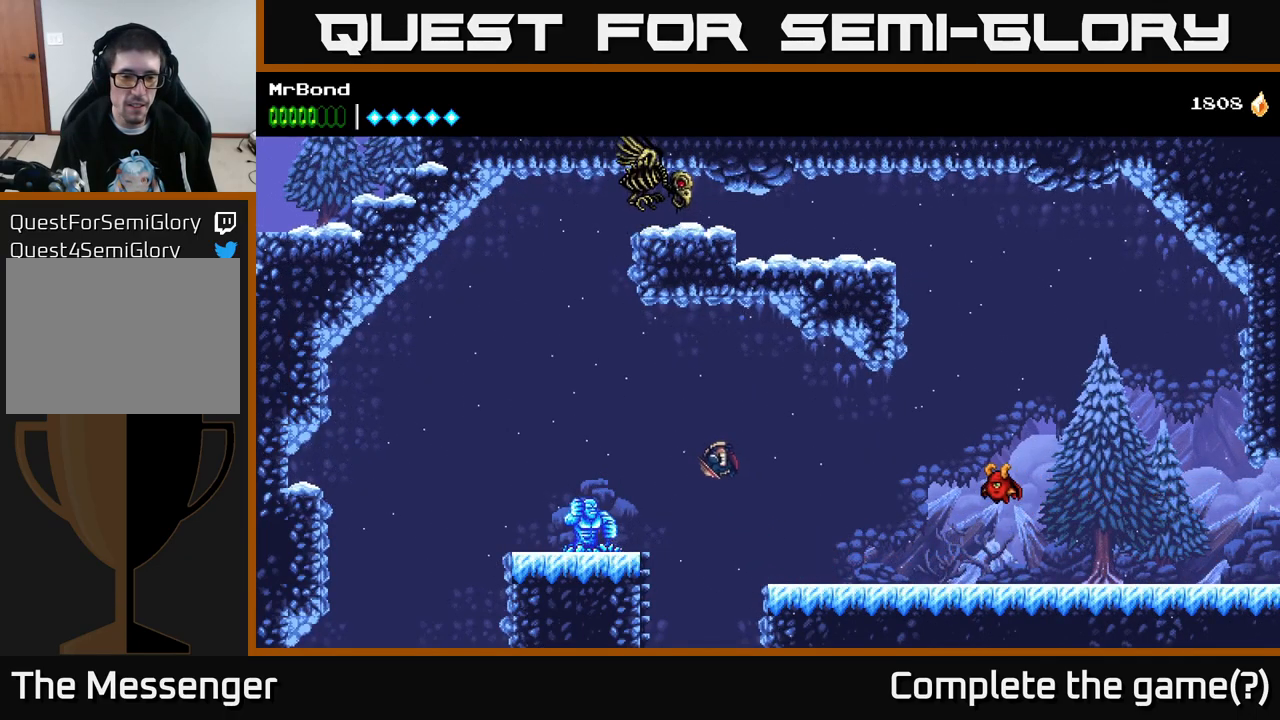
{"buttons": ["DPAD_LEFT"], "right_stick": "center", "events": [[266, "X", "down"], [366, "X", "up"]]}
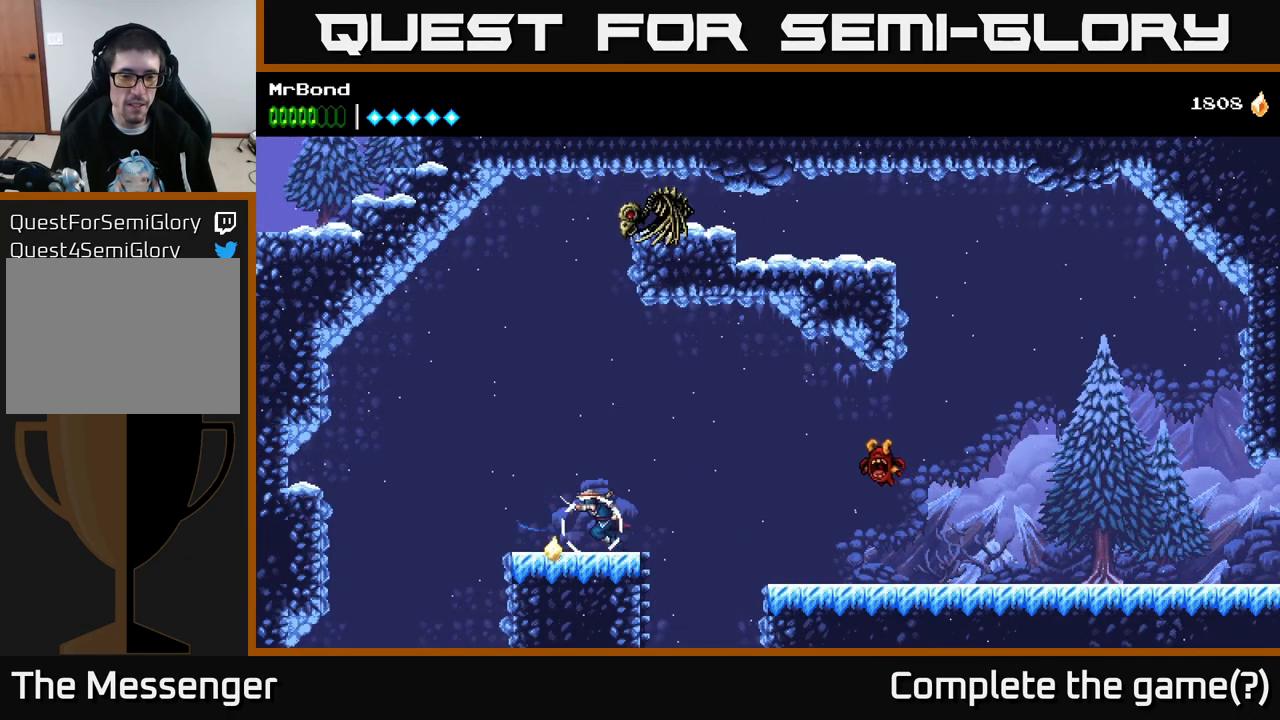
{"buttons": ["DPAD_LEFT"], "right_stick": "center", "events": [[266, "A", "down"], [383, "A", "up"]]}
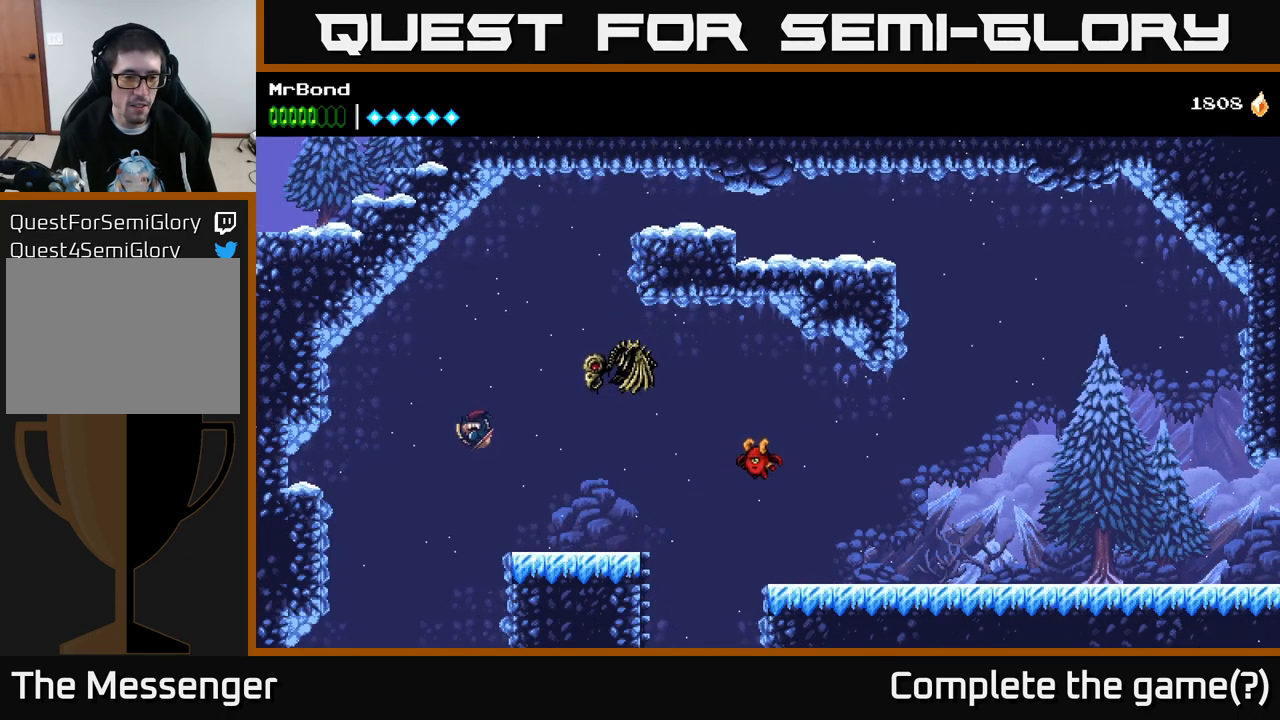
{"buttons": ["DPAD_LEFT"], "right_stick": "center", "events": [[150, "DPAD_LEFT", "up"], [200, "DPAD_LEFT", "down"]]}
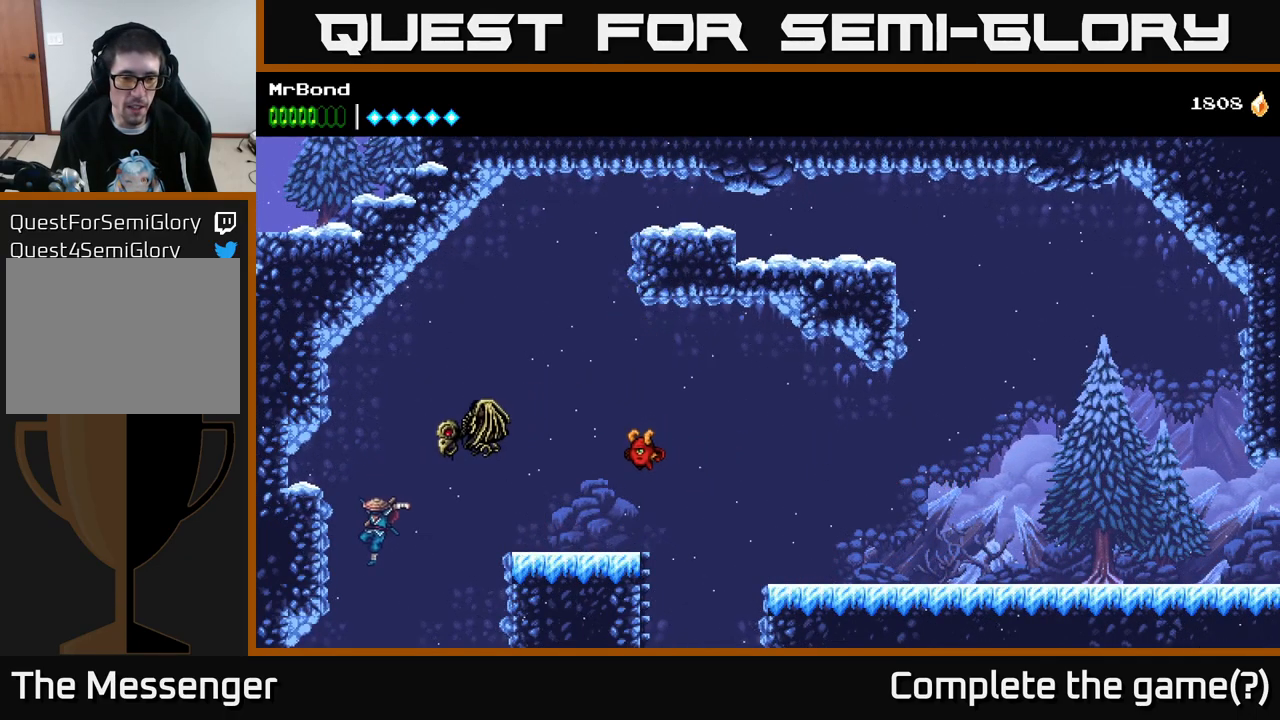
{"buttons": ["A", "DPAD_LEFT"], "right_stick": "center", "events": [[266, "A", "down"]]}
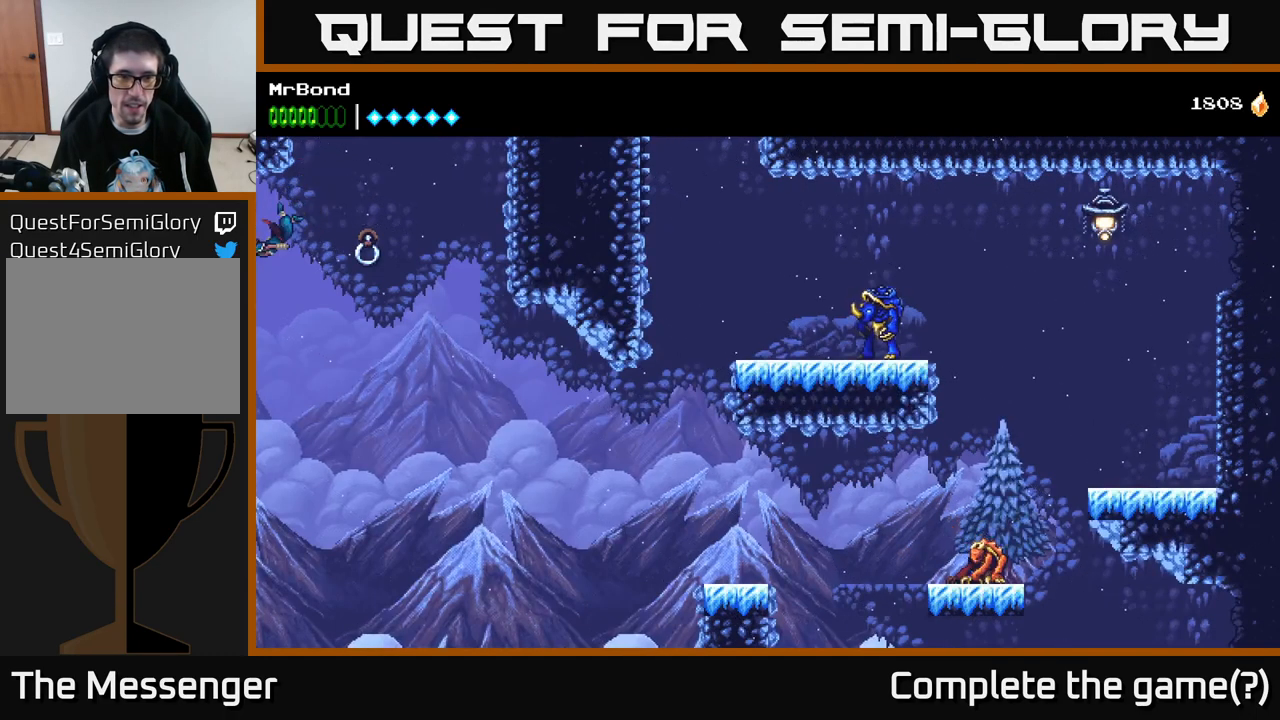
{"buttons": ["A", "DPAD_LEFT"], "right_stick": "center", "events": []}
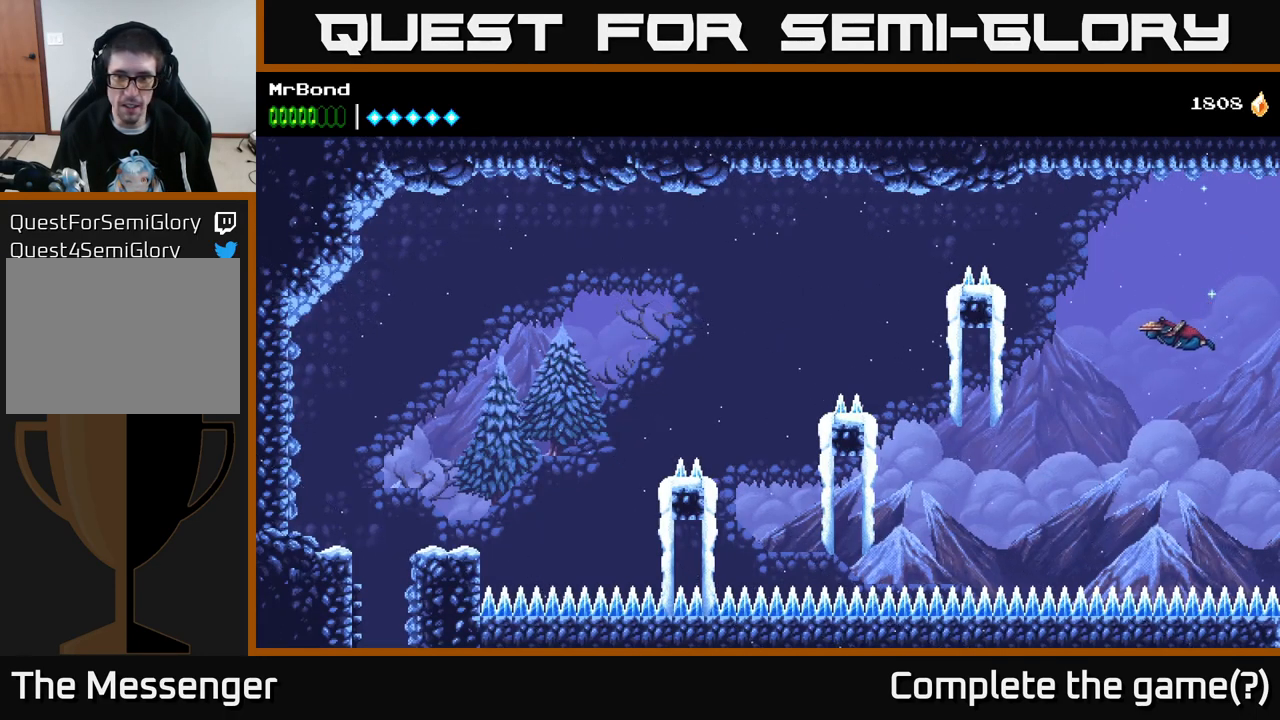
{"buttons": ["A", "DPAD_LEFT"], "right_stick": "center", "events": [[33, "A", "up"], [33, "B", "down"], [167, "B", "up"], [233, "A", "down"]]}
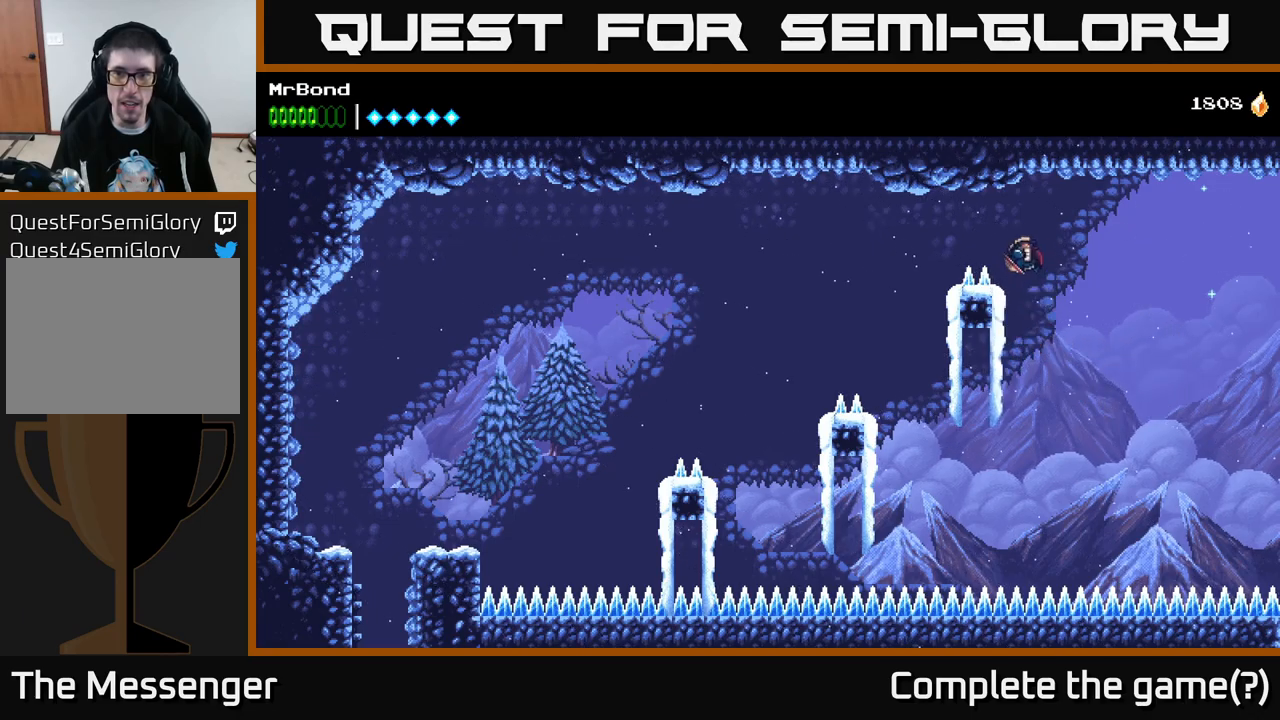
{"buttons": ["A", "DPAD_LEFT"], "right_stick": "center", "events": [[233, "A", "up"], [283, "A", "down"]]}
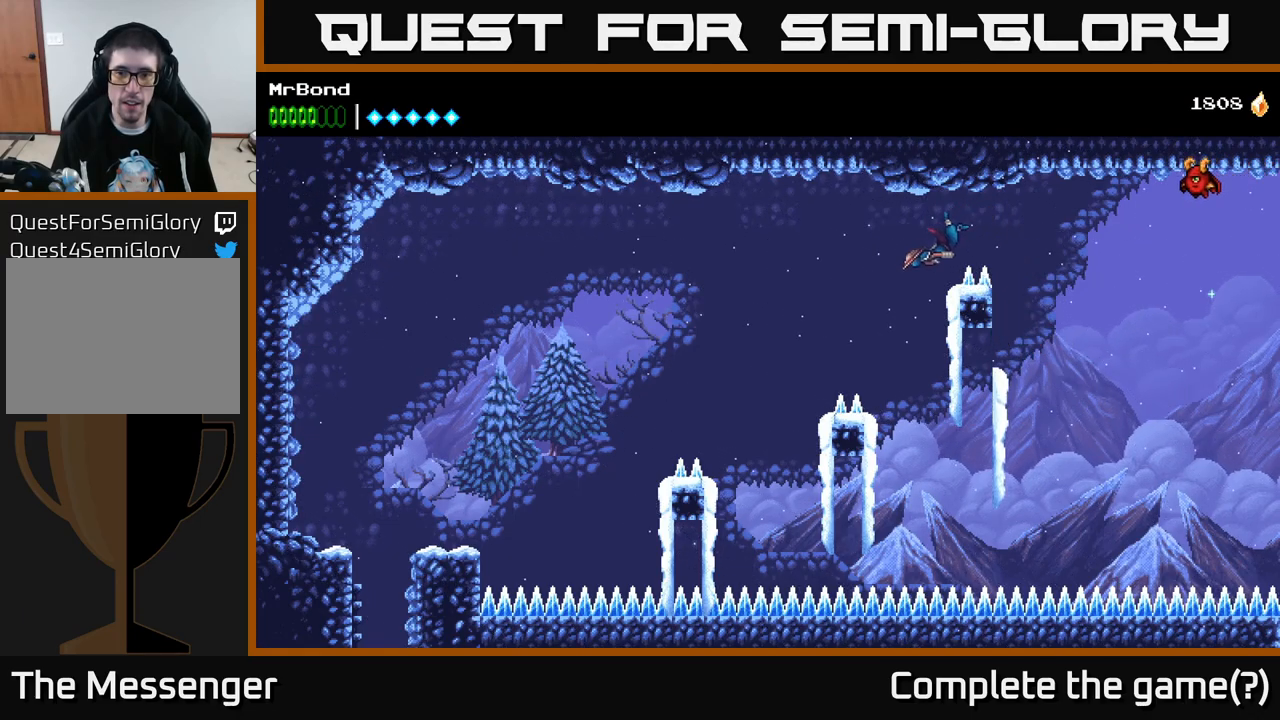
{"buttons": ["A", "DPAD_LEFT"], "right_stick": "center", "events": []}
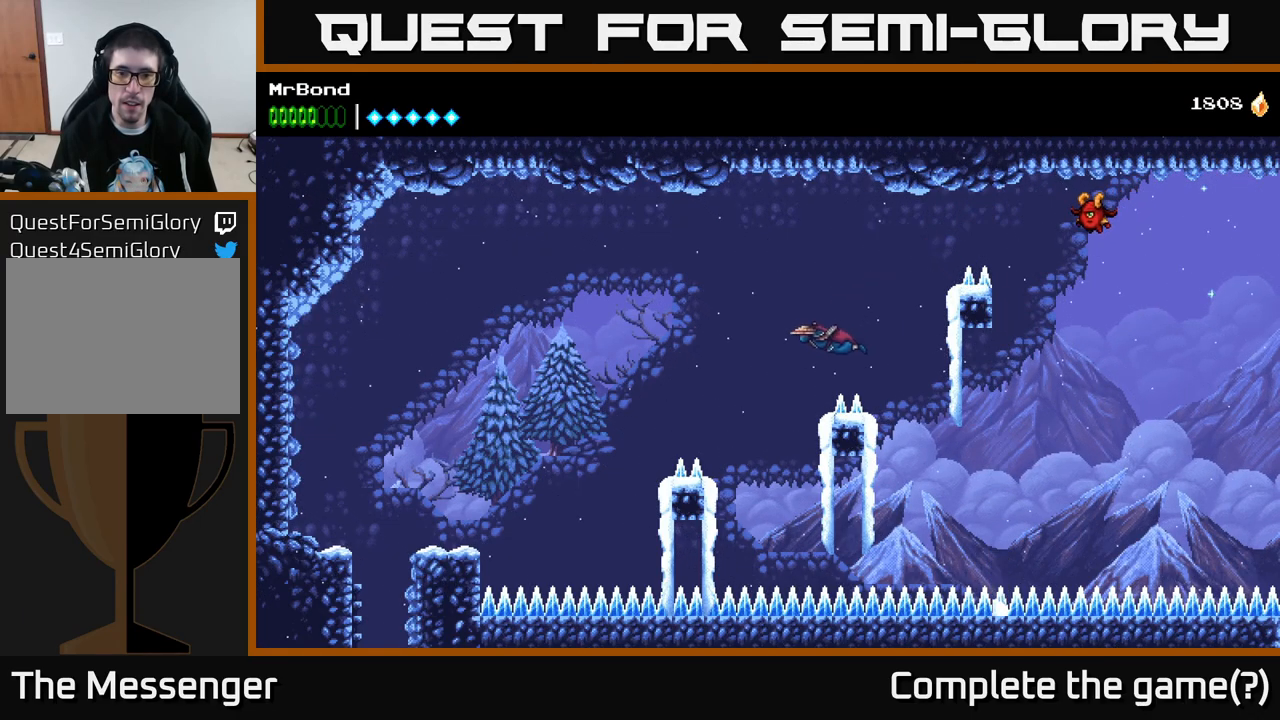
{"buttons": ["A", "DPAD_RIGHT"], "right_stick": "center", "events": [[333, "DPAD_LEFT", "up"], [367, "DPAD_RIGHT", "down"]]}
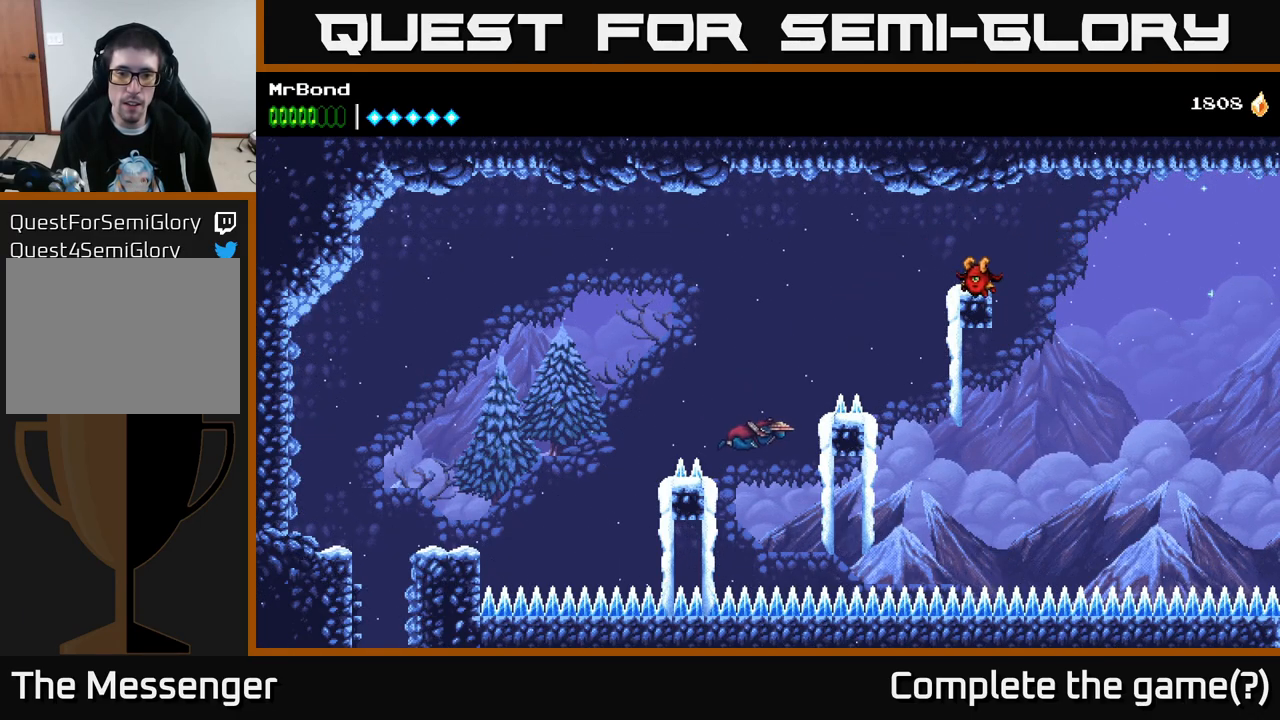
{"buttons": ["A", "DPAD_LEFT"], "right_stick": "center", "events": [[17, "DPAD_RIGHT", "up"], [33, "DPAD_LEFT", "down"], [433, "A", "up"], [500, "A", "down"]]}
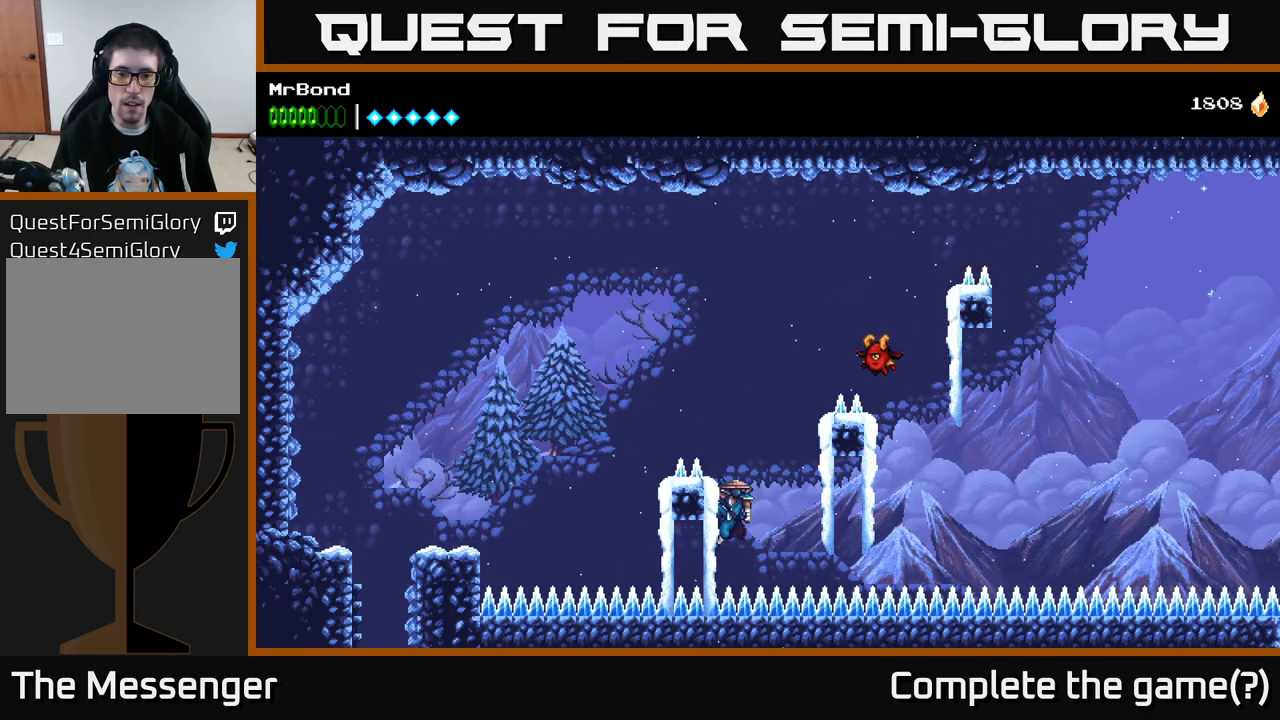
{"buttons": ["A", "DPAD_LEFT"], "right_stick": "center", "events": []}